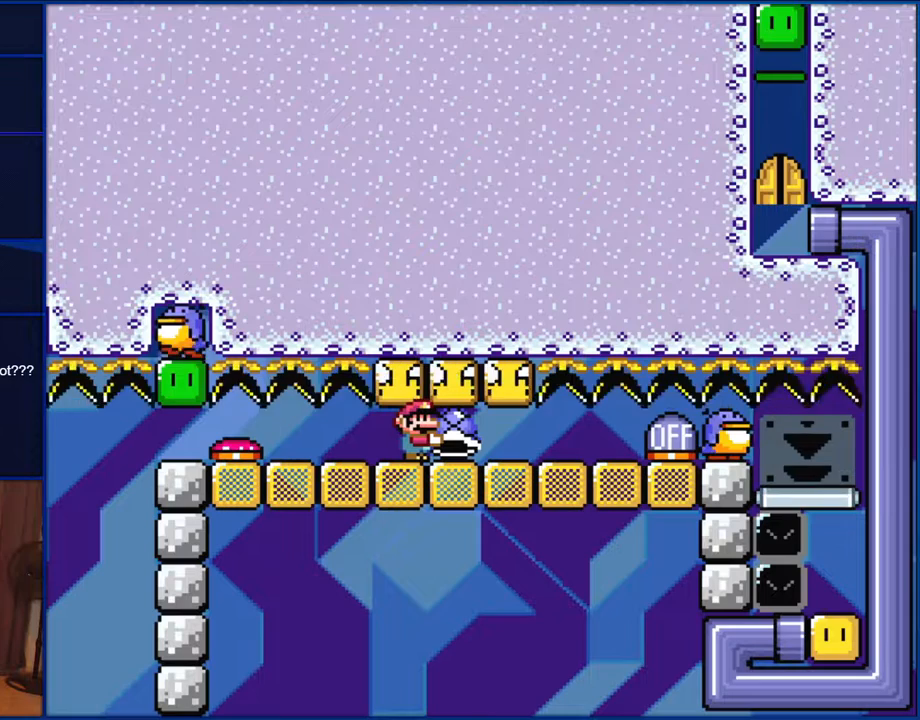
Gameplay with a controller (Nintendo layout); each line is a JSON object with the inputs held at the frame after it. "events" lists button and stick changes between this image and that frame as [ms after this image, input, new state], when the widget could be followed in between. Not read: L1 L3 R1 R3.
{"buttons": ["B", "Y"], "events": []}
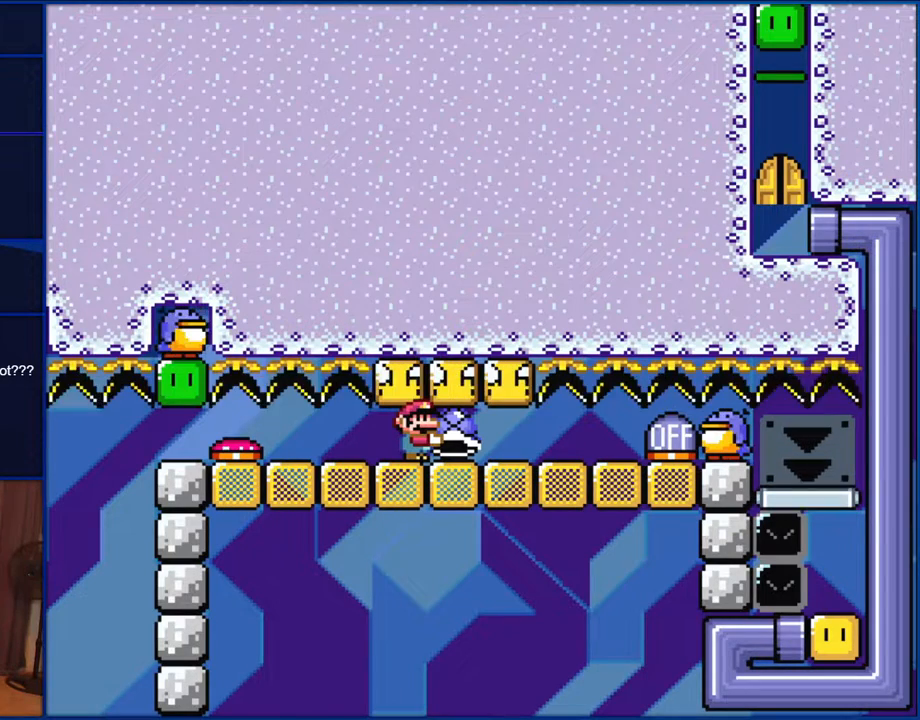
{"buttons": ["B", "Y"], "events": []}
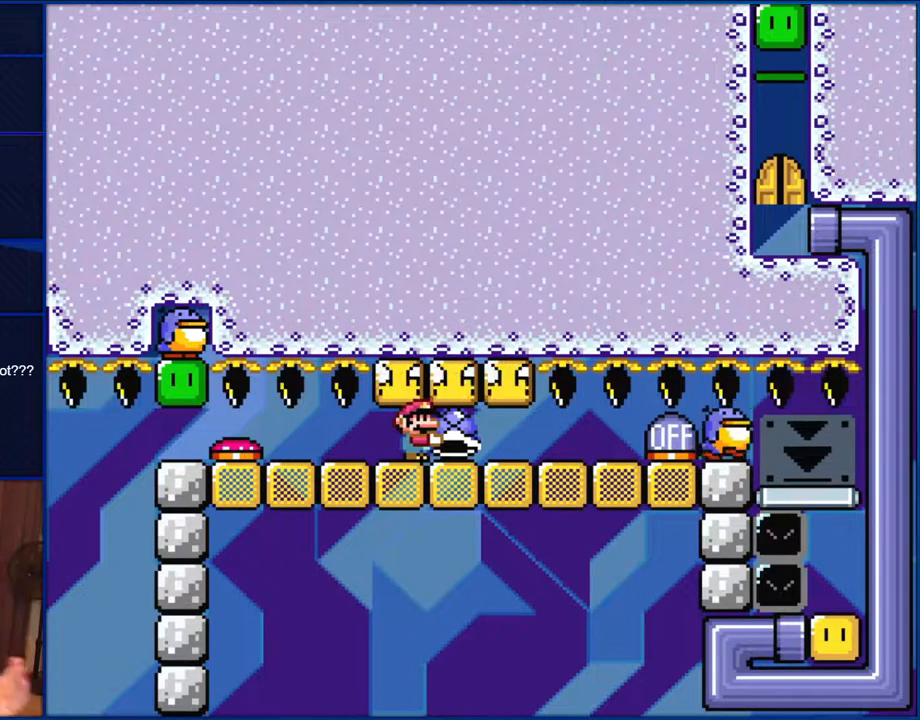
{"buttons": ["B", "Y"], "events": []}
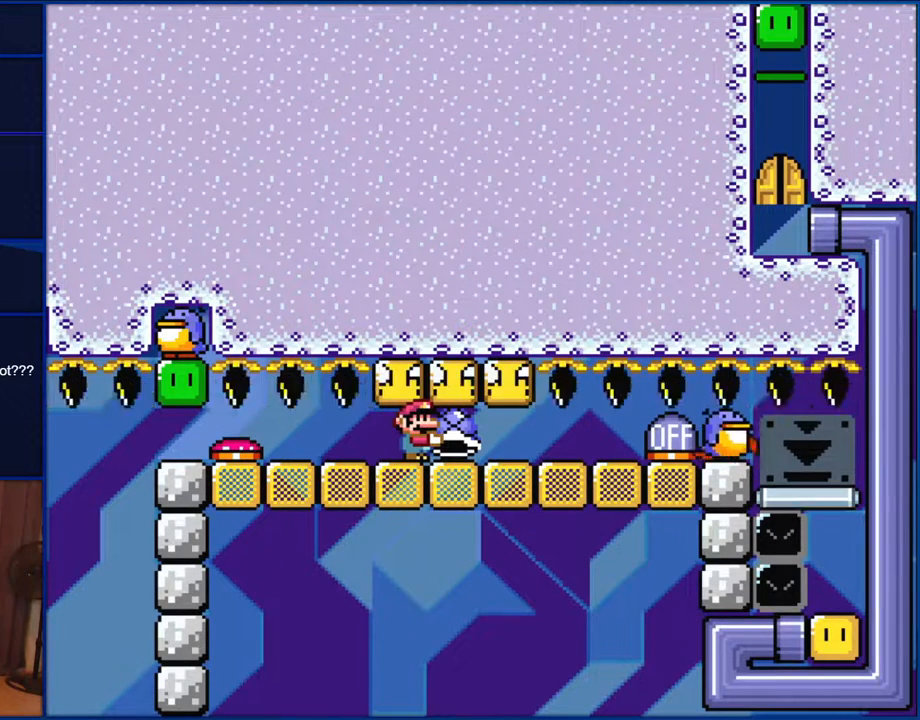
{"buttons": ["Y"], "events": [[367, "B", "up"]]}
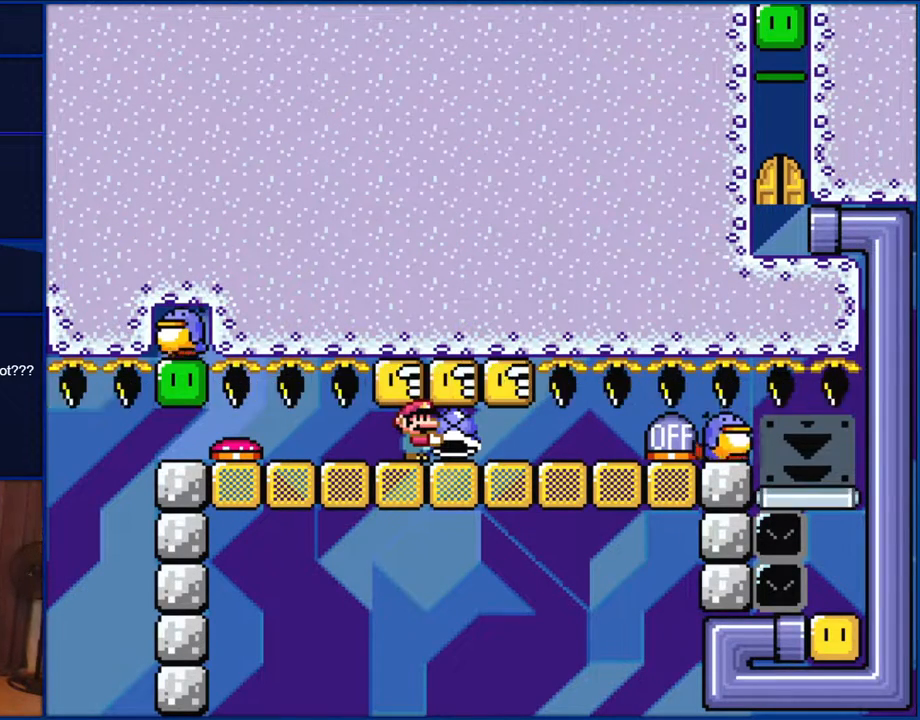
{"buttons": [], "events": [[217, "DPAD_UP", "down"], [317, "Y", "up"], [433, "DPAD_UP", "up"]]}
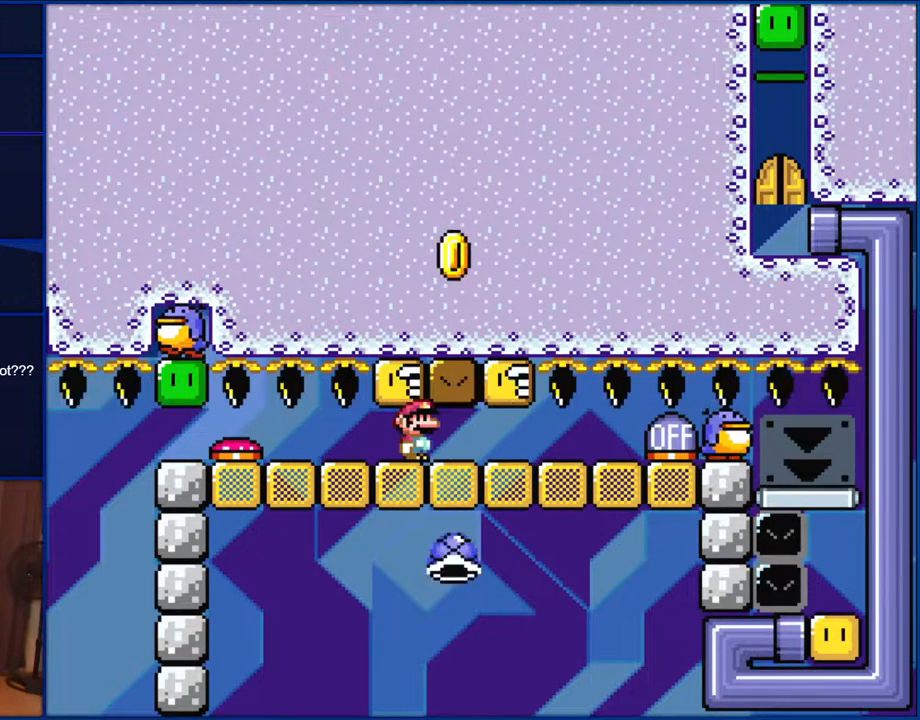
{"buttons": ["Y"], "events": [[317, "Y", "down"]]}
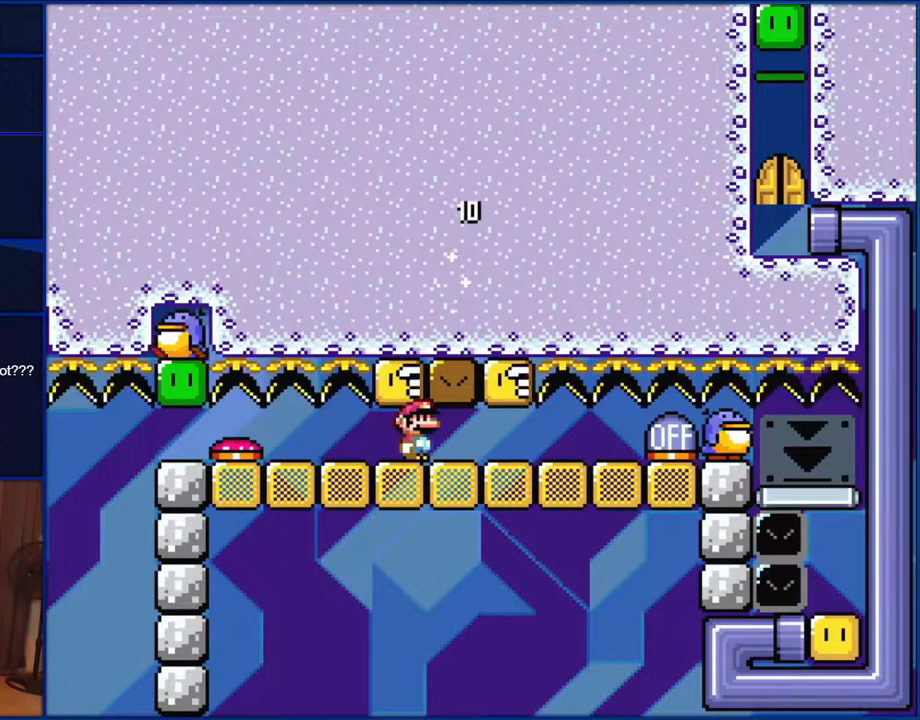
{"buttons": ["Y"], "events": []}
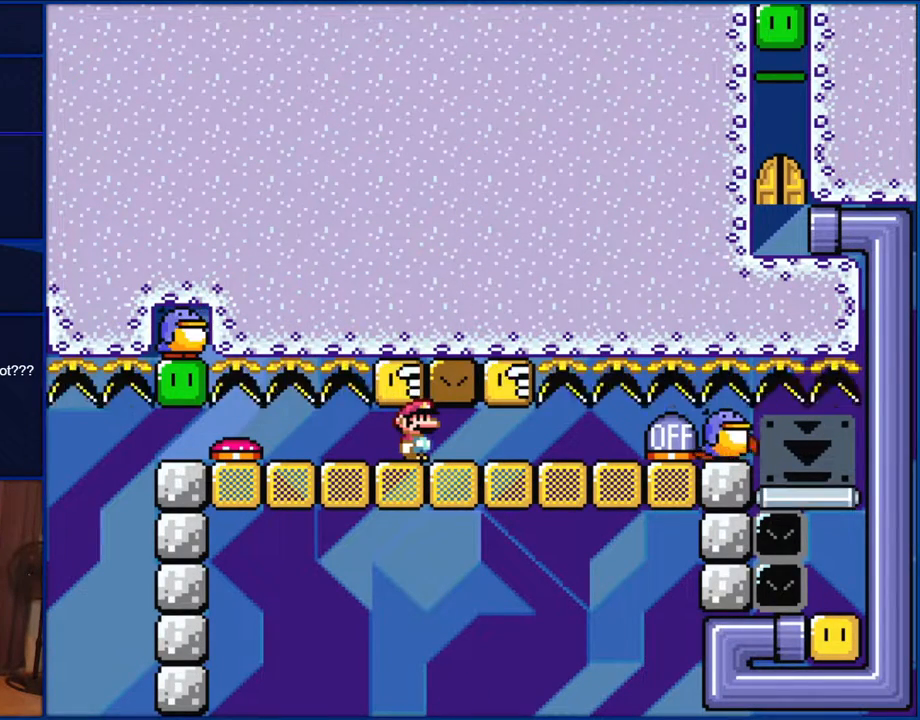
{"buttons": ["Y"], "events": []}
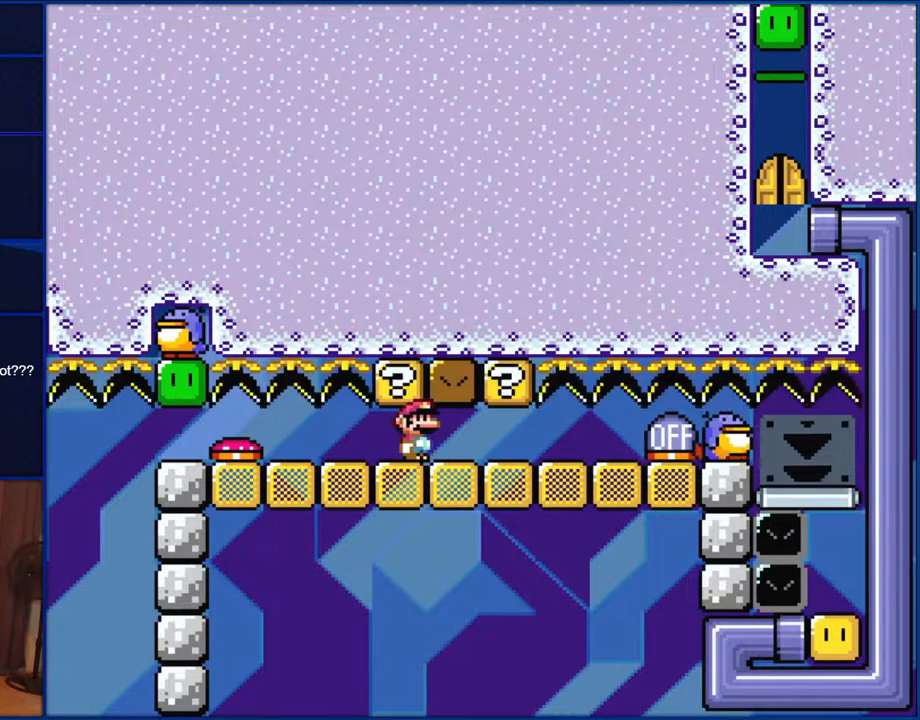
{"buttons": ["Y"], "events": []}
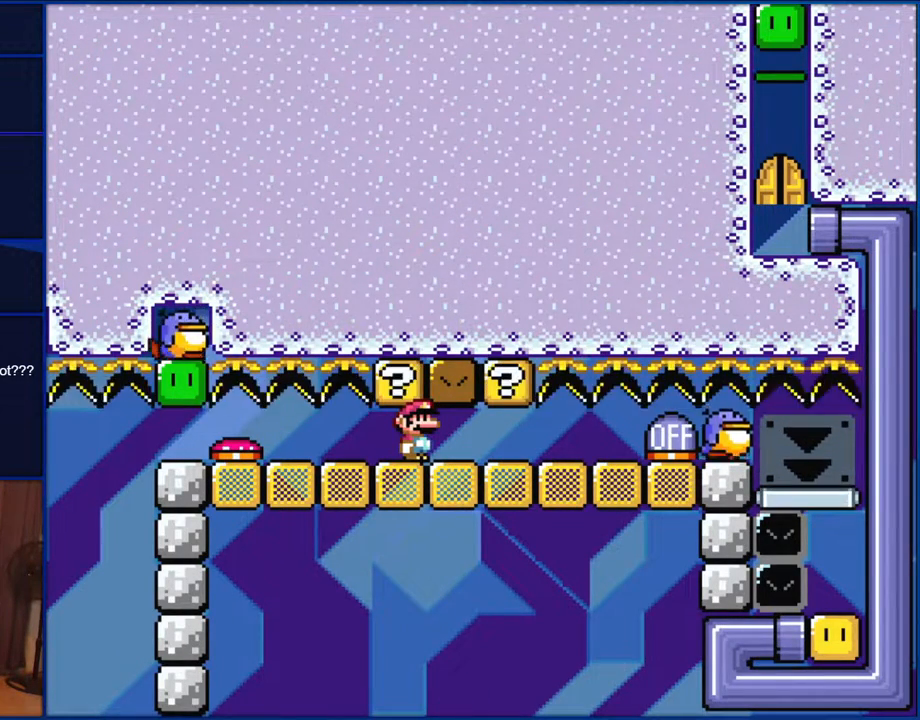
{"buttons": ["Y"], "events": []}
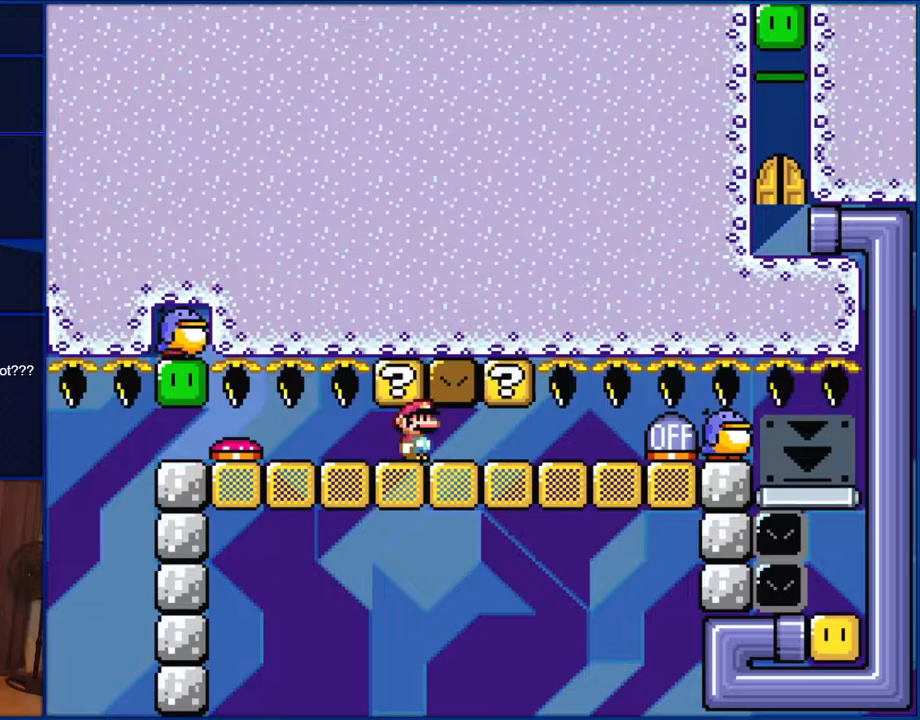
{"buttons": ["Y", "DPAD_RIGHT"], "events": [[200, "DPAD_RIGHT", "down"]]}
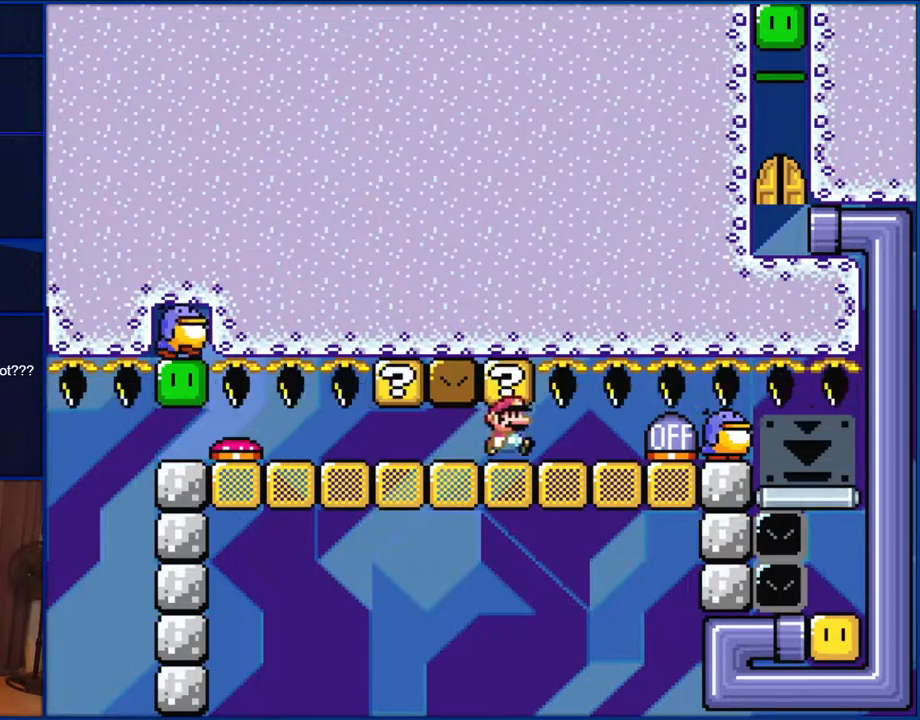
{"buttons": ["Y"], "events": [[433, "DPAD_RIGHT", "up"]]}
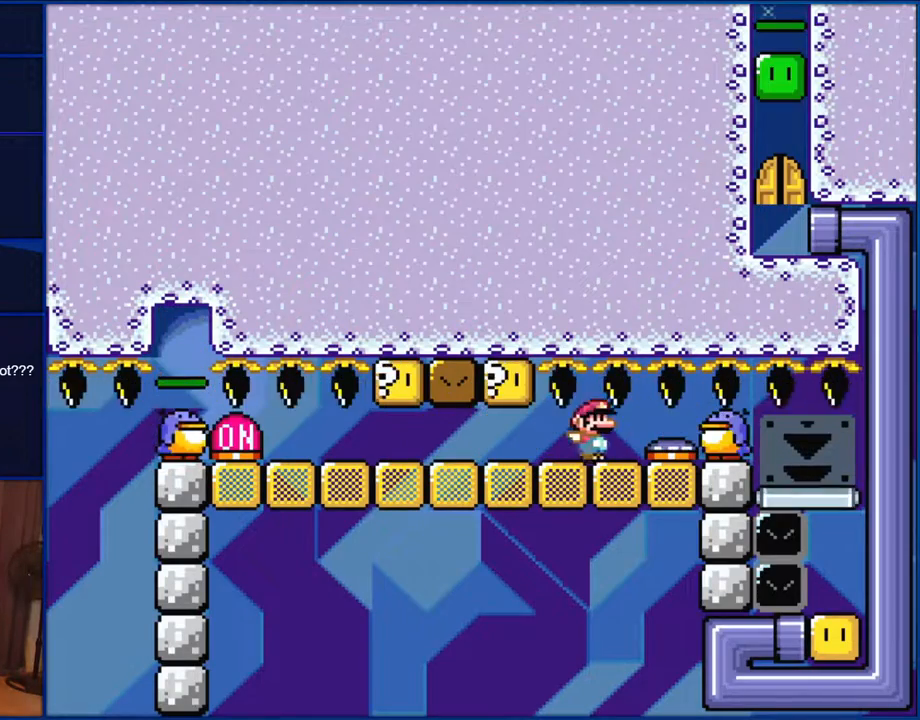
{"buttons": ["Y"], "events": []}
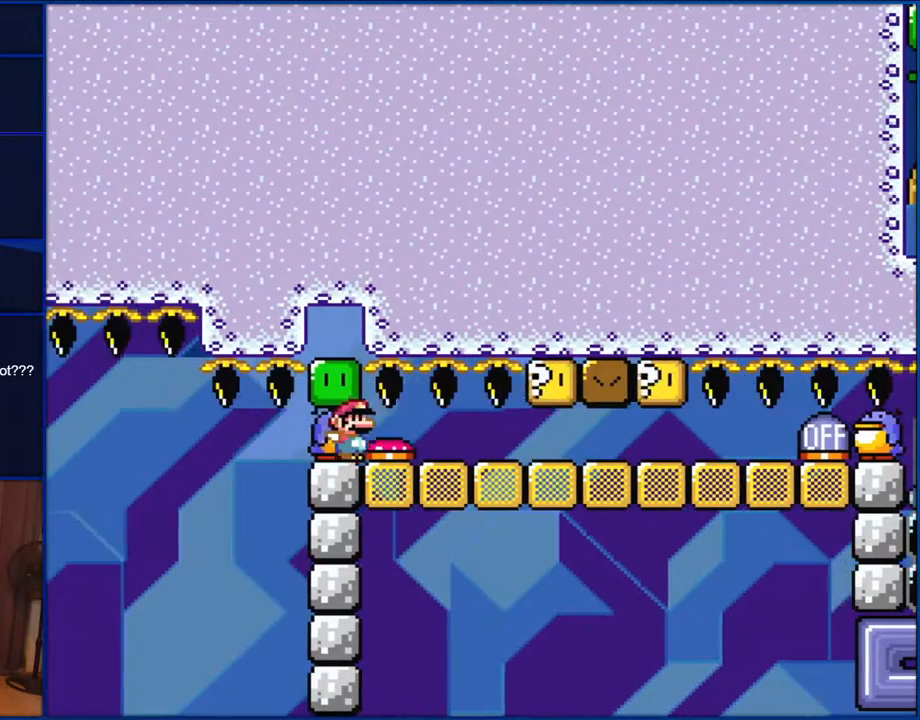
{"buttons": ["Y"], "events": []}
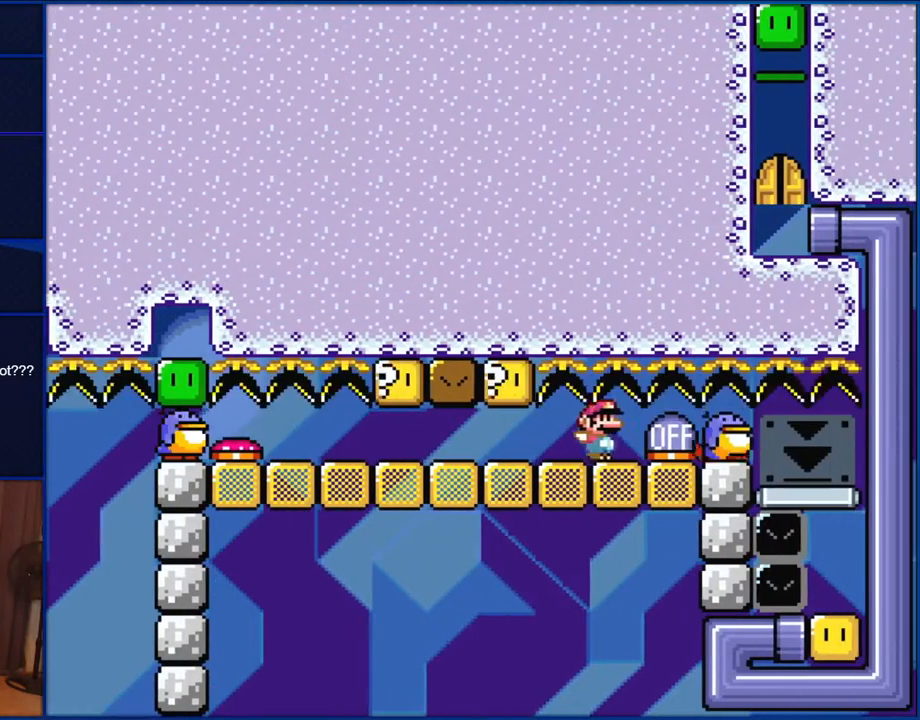
{"buttons": ["Y"], "events": []}
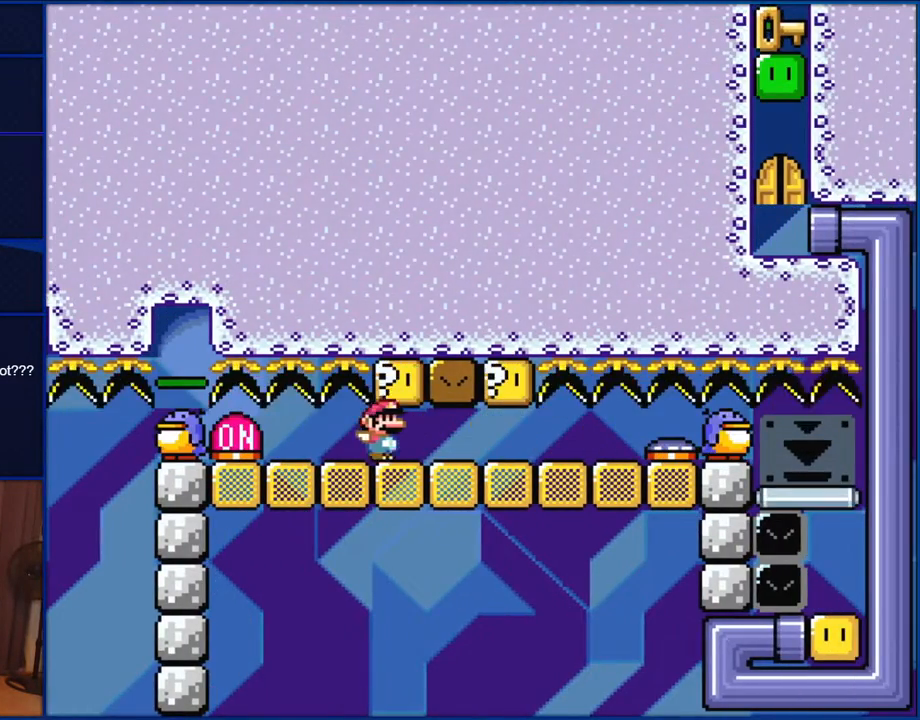
{"buttons": ["Y"], "events": []}
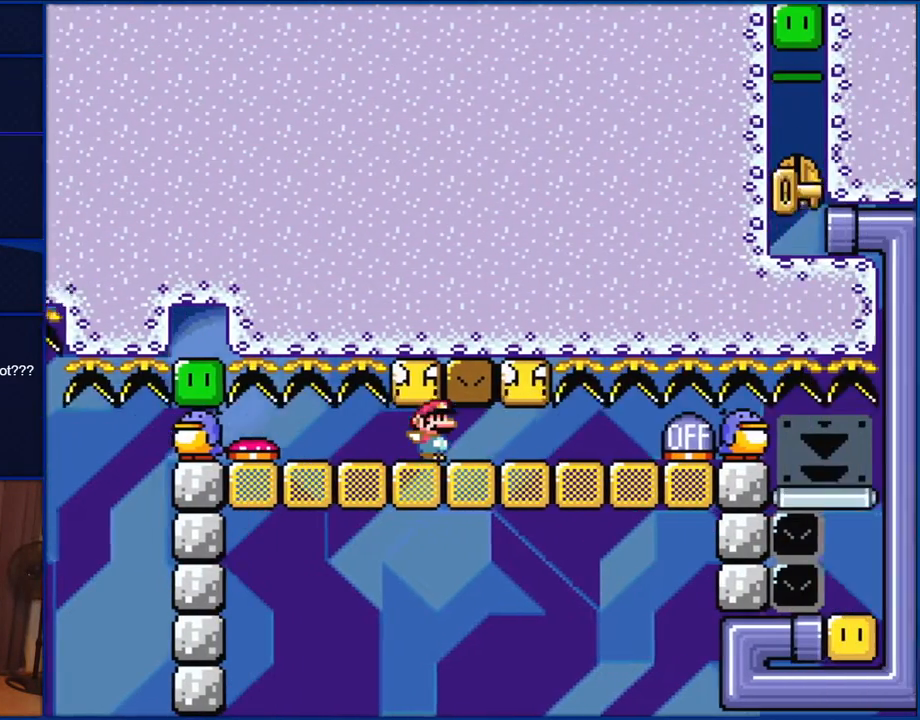
{"buttons": ["Y"], "events": []}
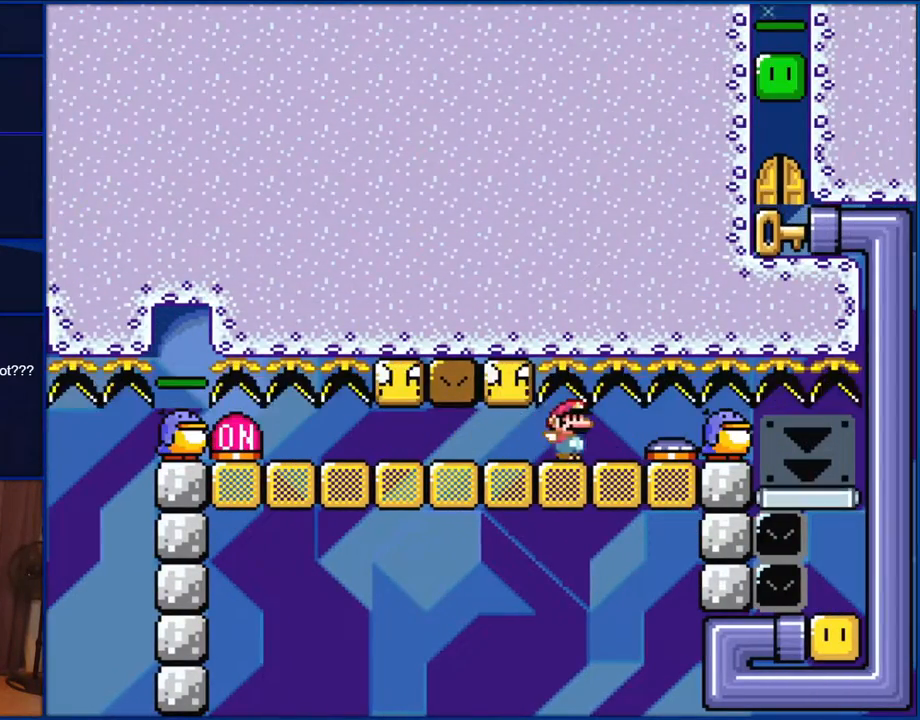
{"buttons": ["Y"], "events": []}
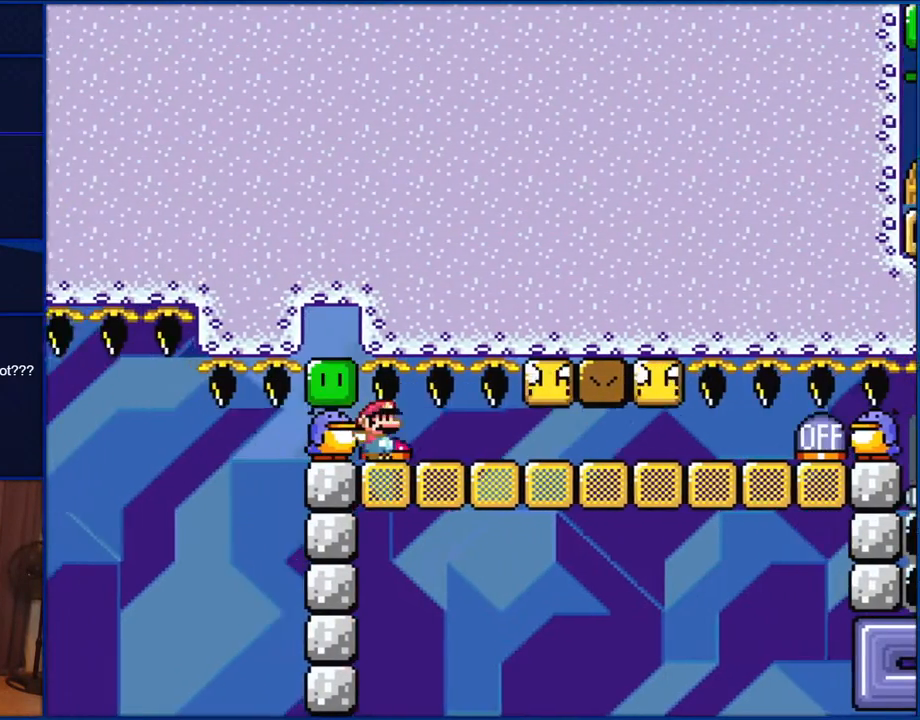
{"buttons": ["Y"], "events": []}
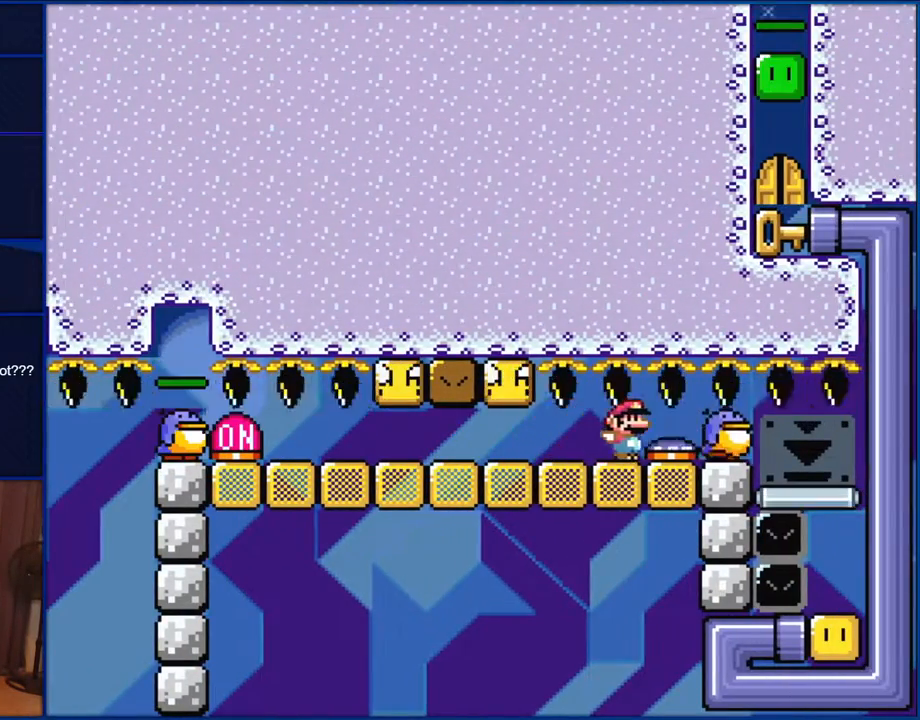
{"buttons": ["Y"], "events": []}
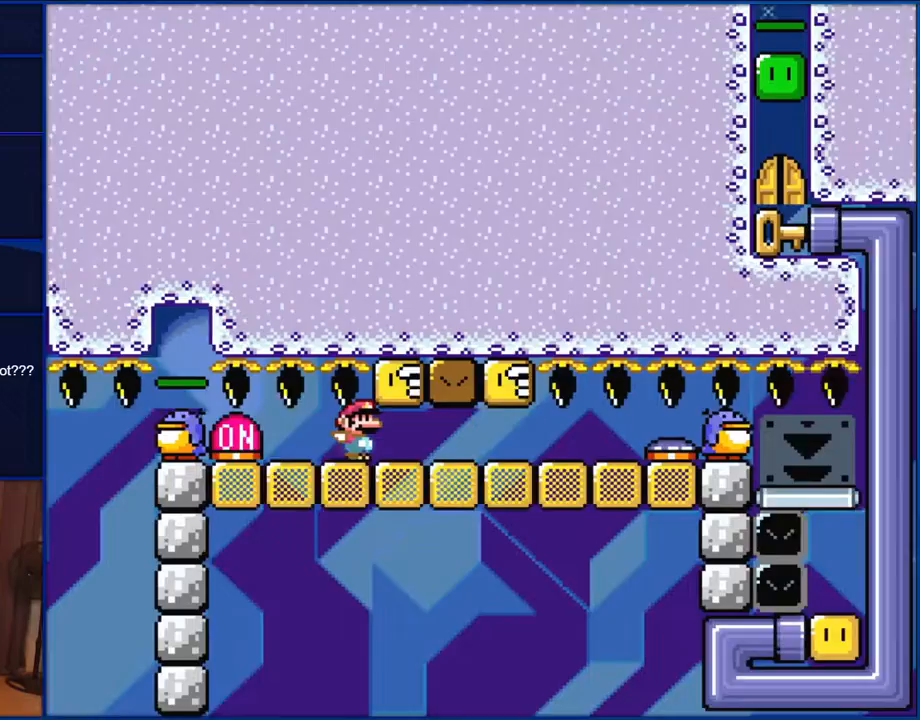
{"buttons": ["Y"], "events": []}
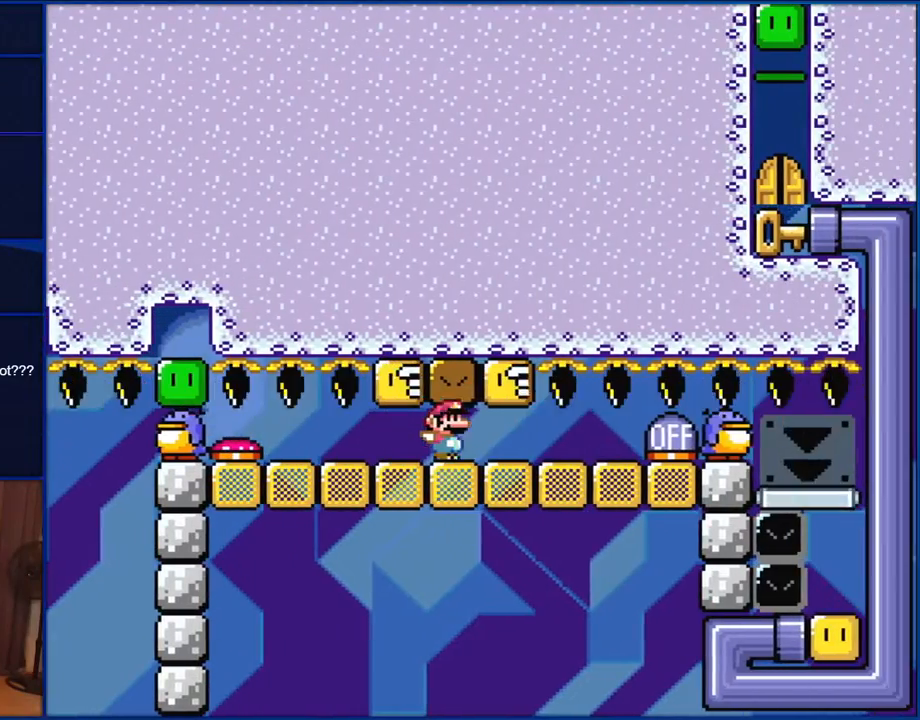
{"buttons": ["Y"], "events": []}
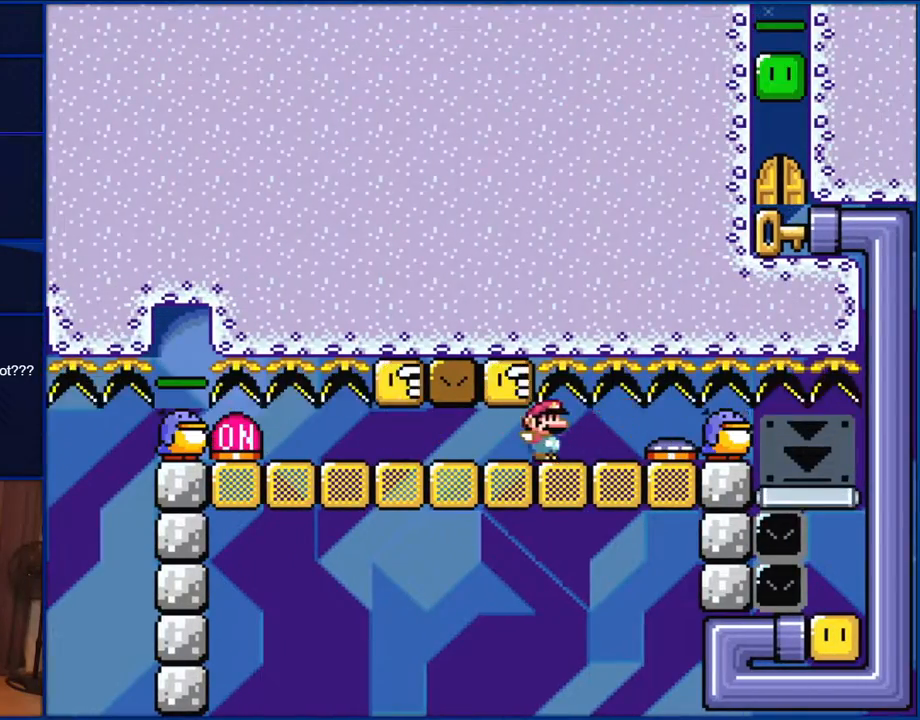
{"buttons": ["Y"], "events": []}
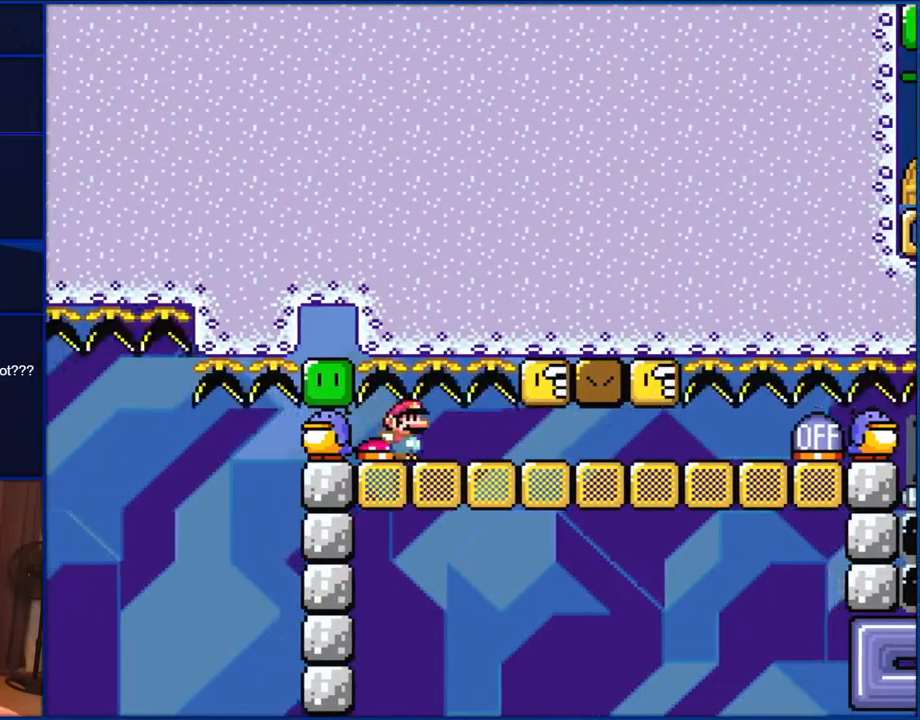
{"buttons": ["Y"], "events": []}
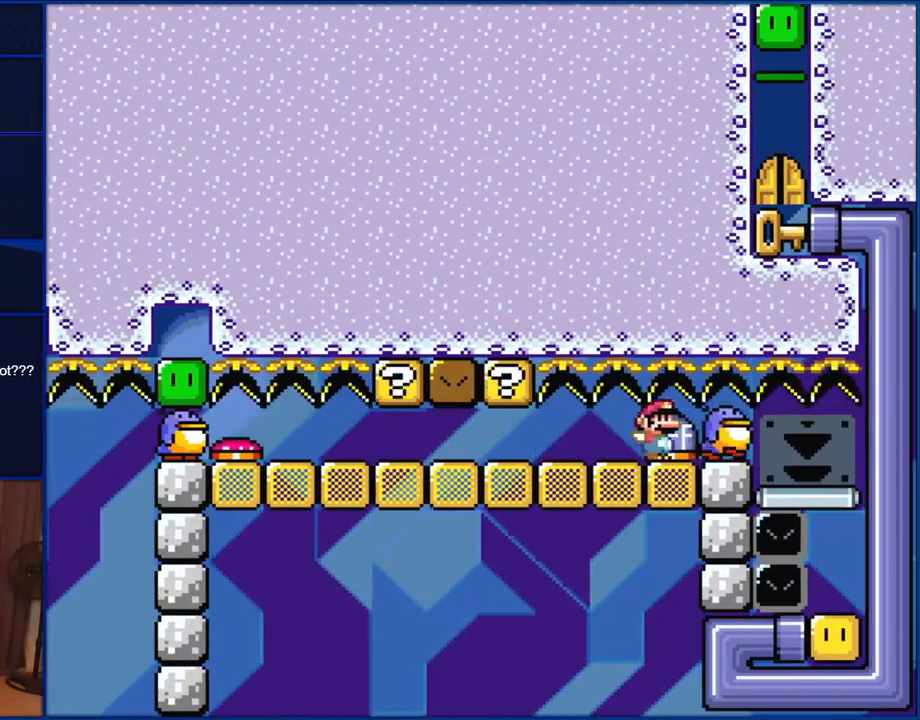
{"buttons": ["Y"], "events": []}
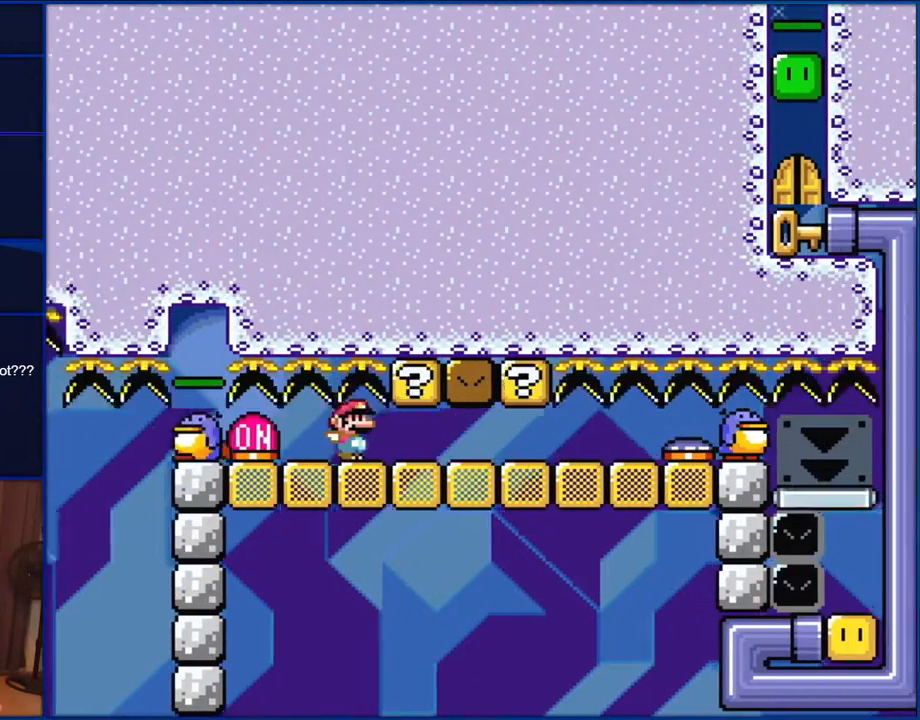
{"buttons": ["Y"], "events": []}
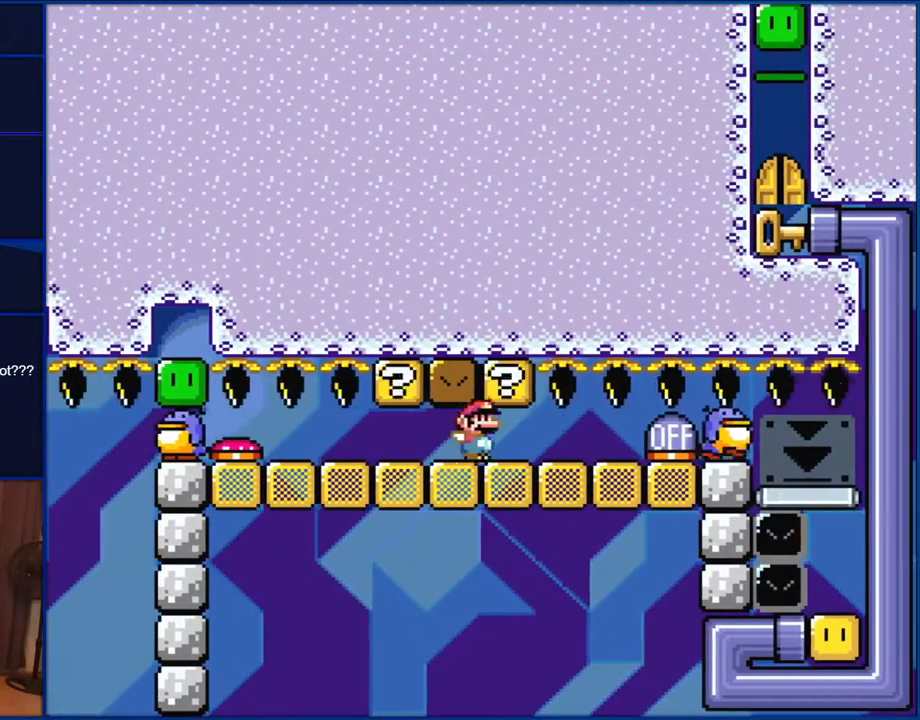
{"buttons": ["Y"], "events": []}
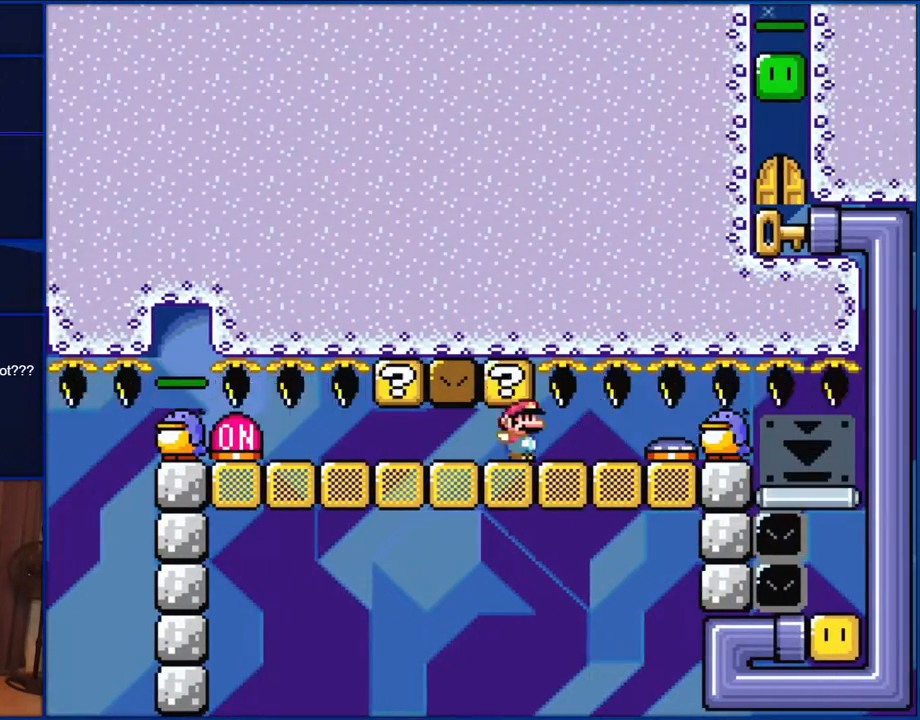
{"buttons": ["Y"], "events": []}
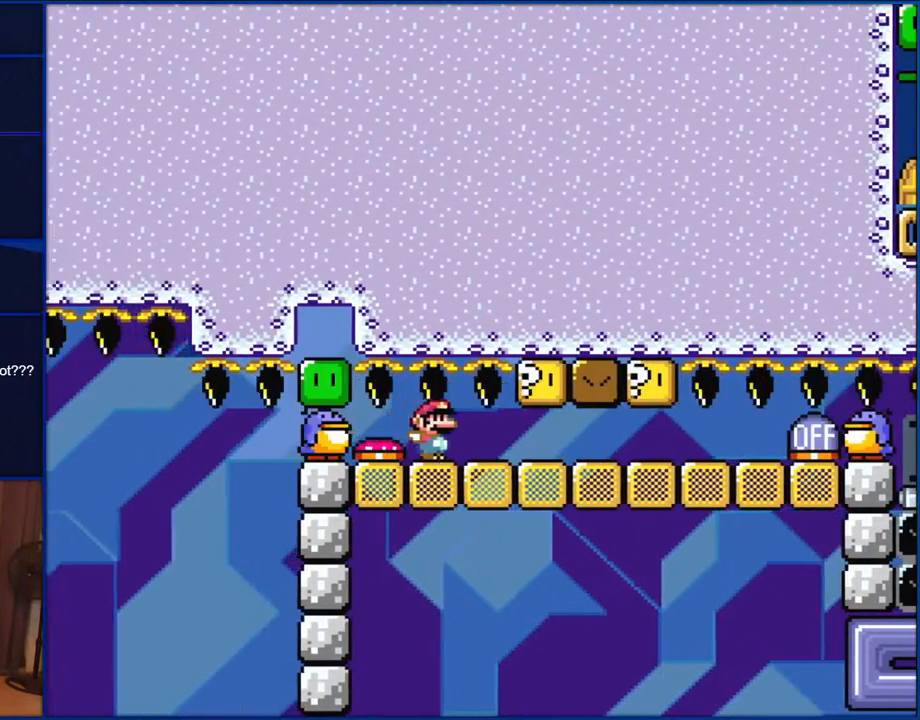
{"buttons": ["Y"], "events": []}
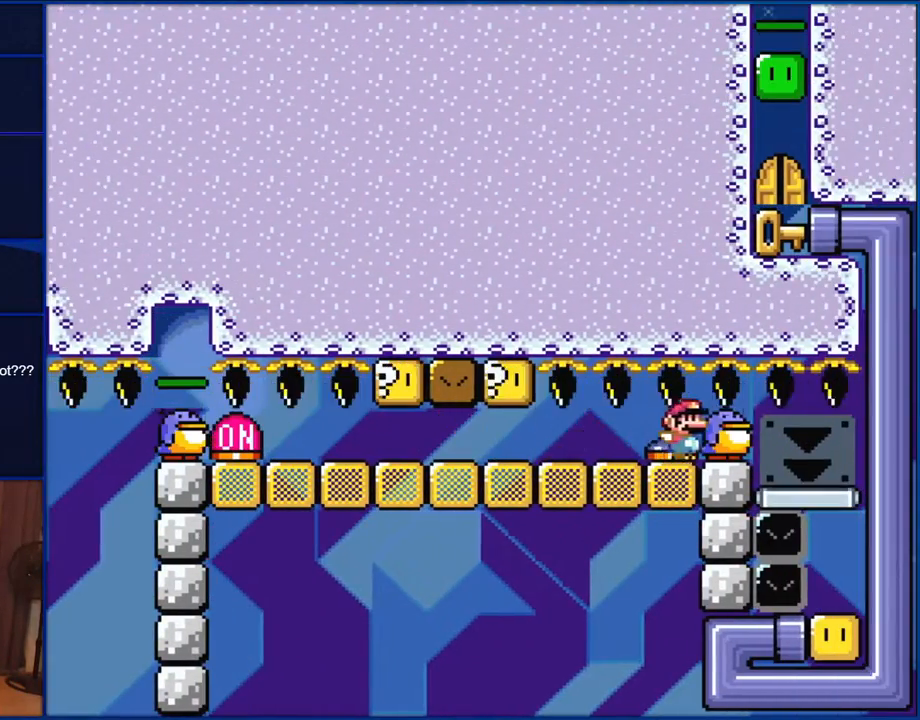
{"buttons": ["Y"], "events": []}